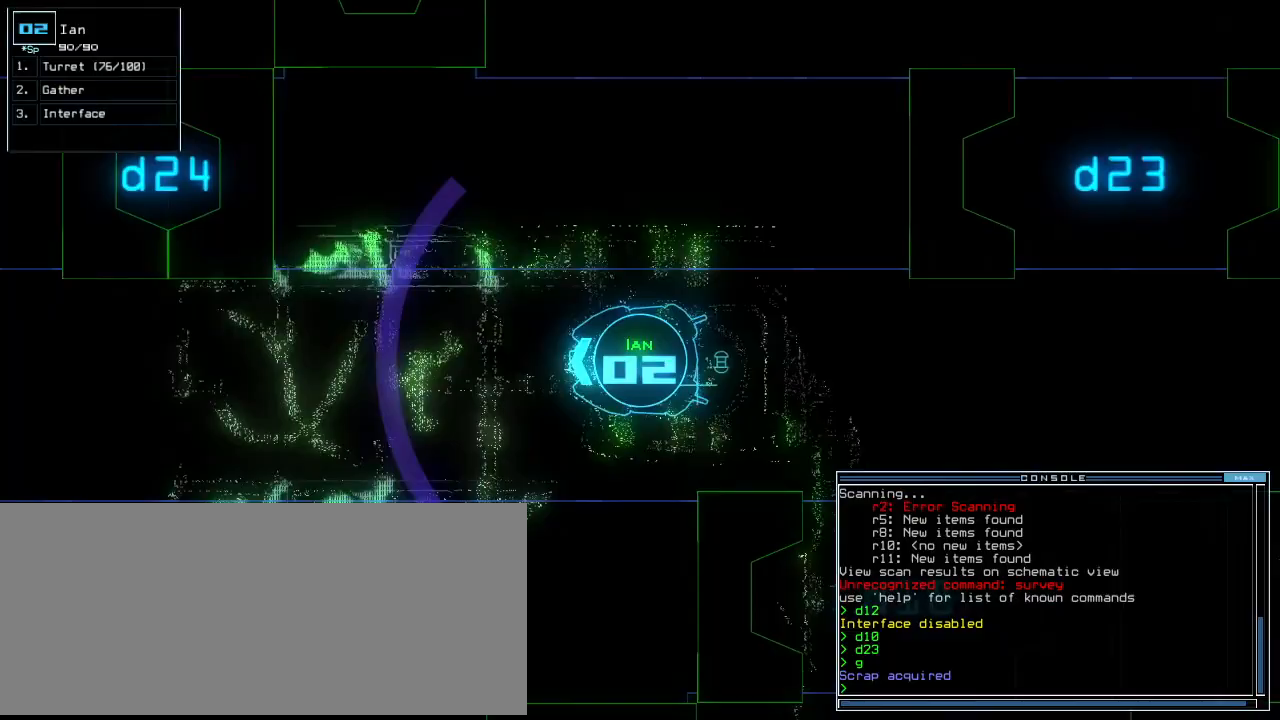
Gameplay with keyboard; each line is a JSON object with the keys held at the frame after it. "events" lists presses ("down") and releases ("up") of ".", "0", "1", "2", "3", "4", "5", "6", "7", "8", "9", "a", "b", "backspace", "c", "caps_lock", "comma", "ctrl_l", "ctrl_r", "d", "down", "e", "equals", "escape", "f", "f5", "g", "h", "i", "j", "k", "l", "left", "m", "minus", "n", "o", "p", "q", "quote", "r", "return", "right", "s", "semicolon", "shift_l", "shift_r", "space", "t", "tab", "tilde", "u", "up", "v", "w", "x", "y" and "z" between this image and that frame as [ms after this image, input, new state], when the widget could be followed in between. No other keys are recorded. Mouse input is not recorded.
{"keys": ["up"], "events": []}
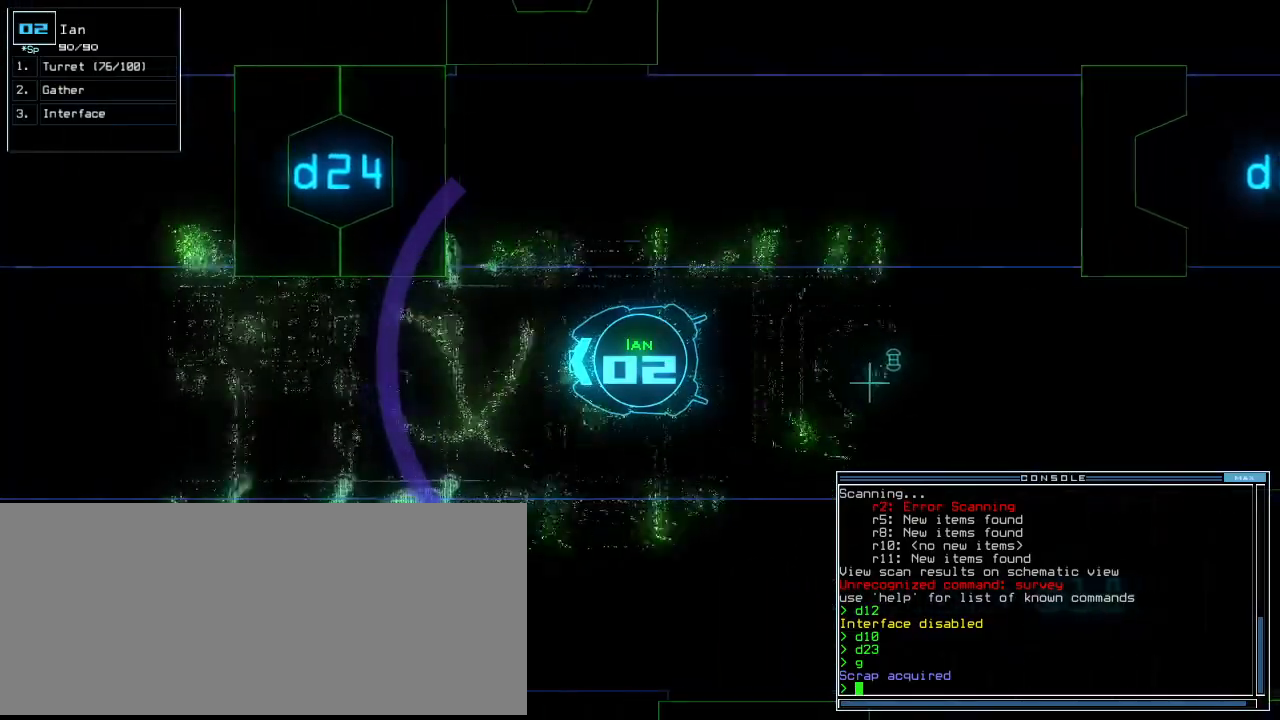
{"keys": ["right", "up"], "events": [[160, "left", "down"], [220, "left", "up"], [480, "right", "down"]]}
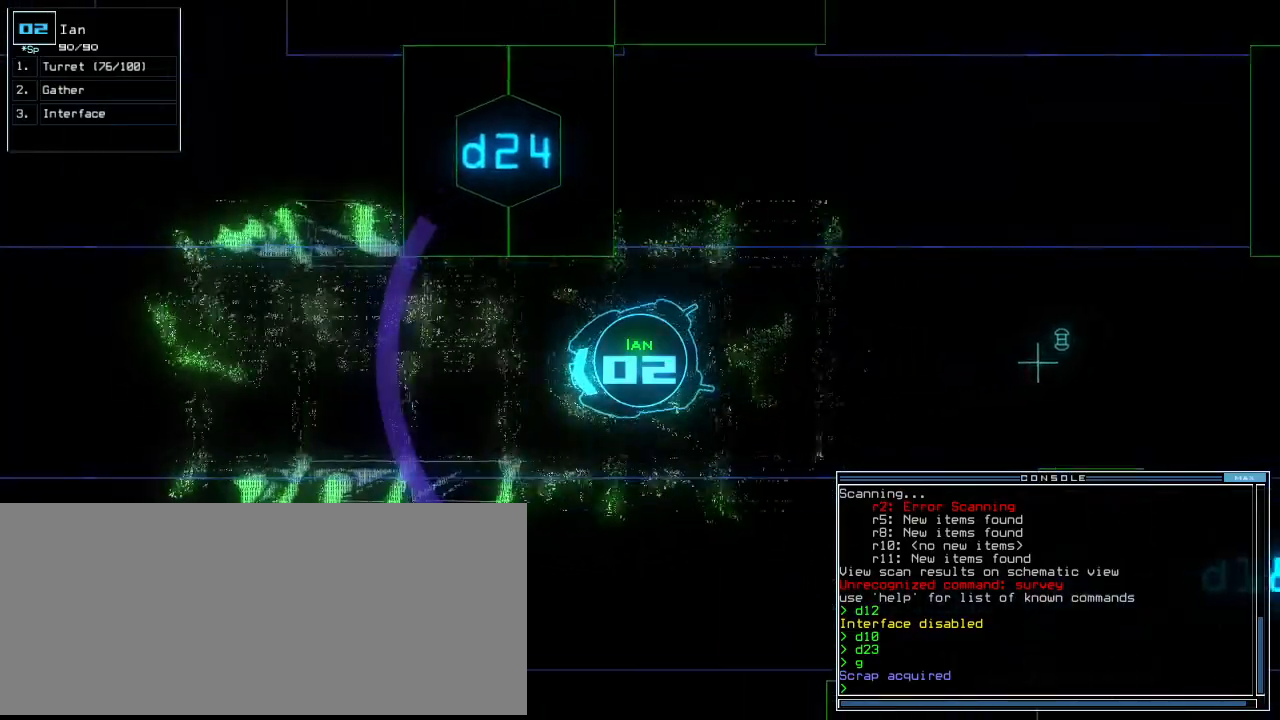
{"keys": ["return", "up"], "events": [[40, "right", "up"], [240, "c", "down"], [300, "c", "up"], [360, "c", "down"], [480, "c", "up"], [500, "return", "down"]]}
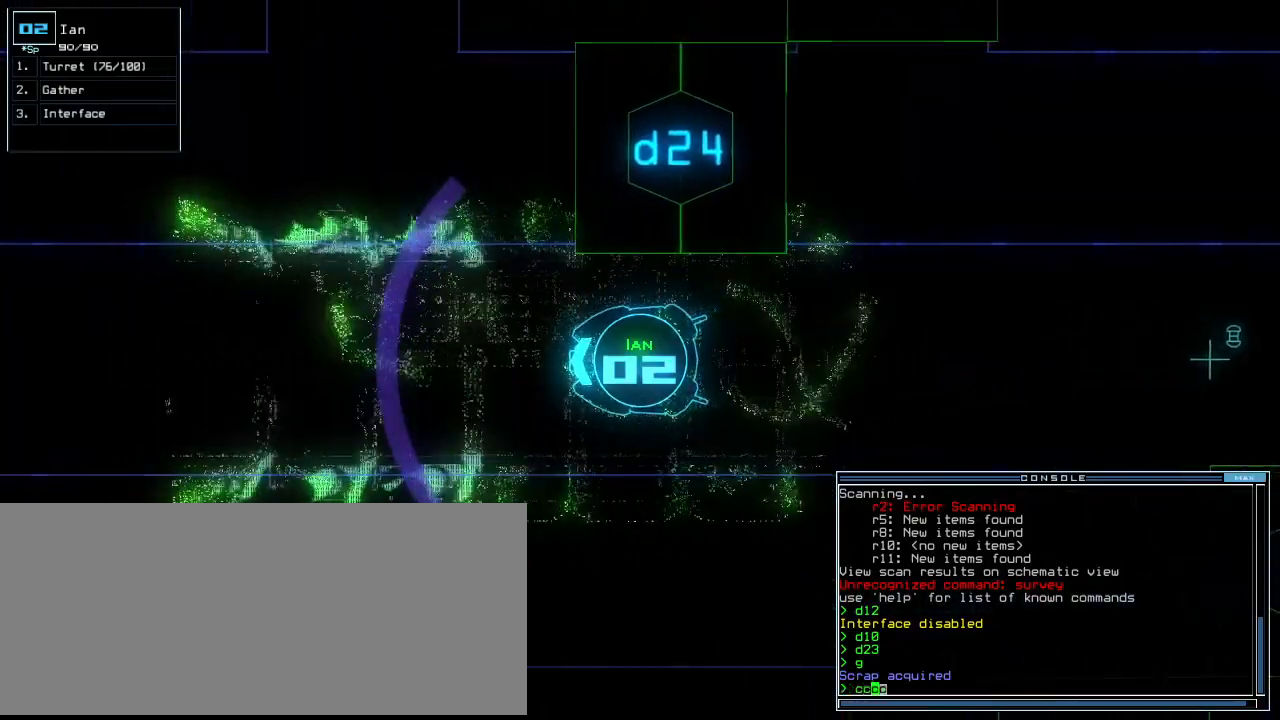
{"keys": ["up"], "events": [[60, "return", "up"]]}
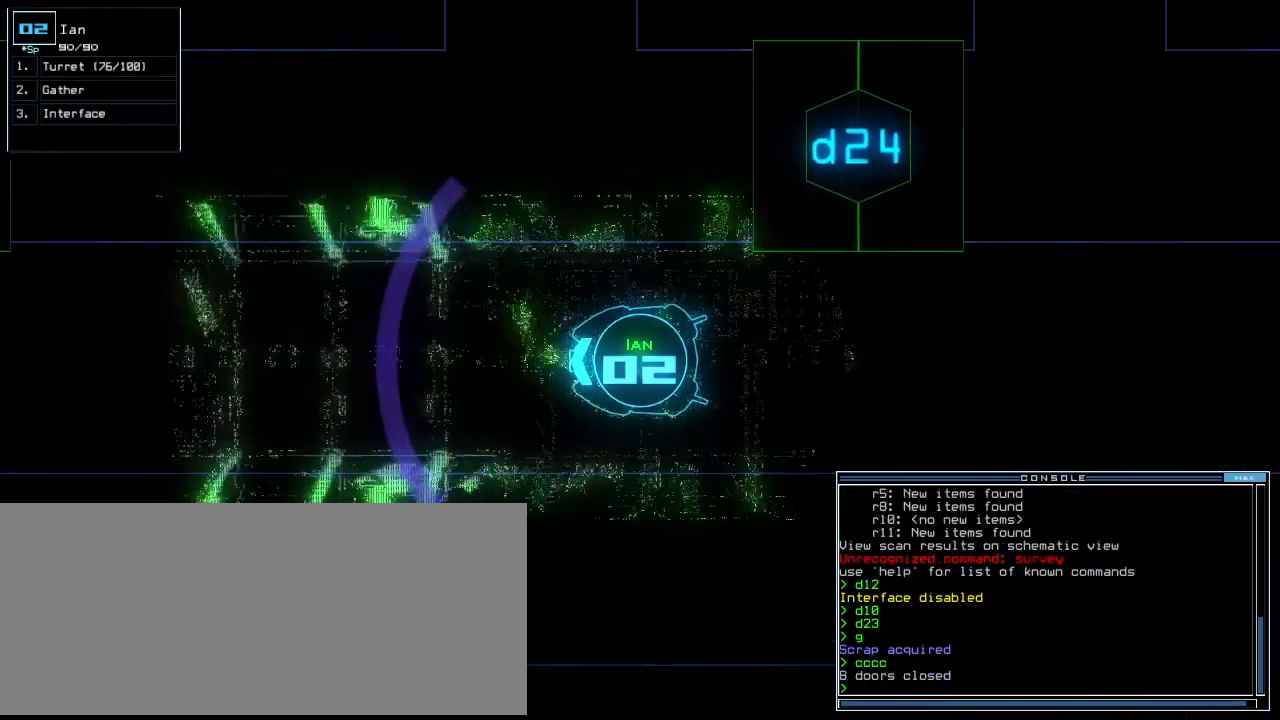
{"keys": ["up"], "events": []}
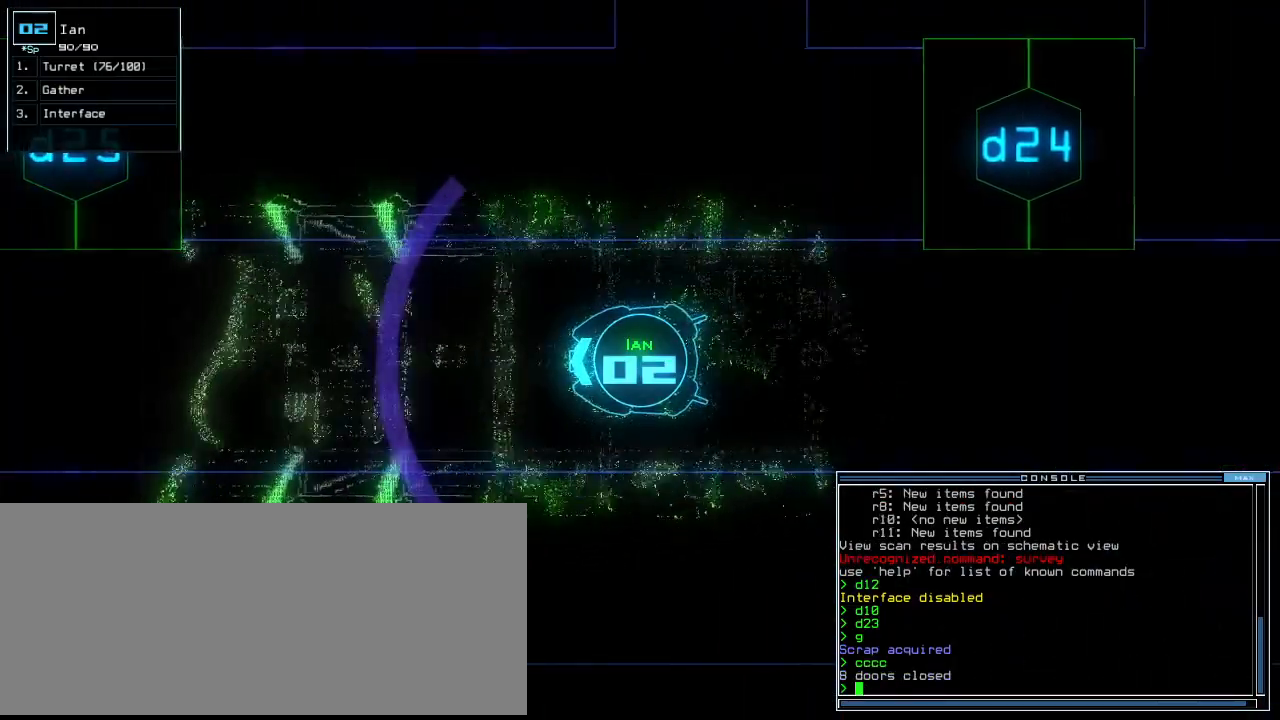
{"keys": ["up"], "events": []}
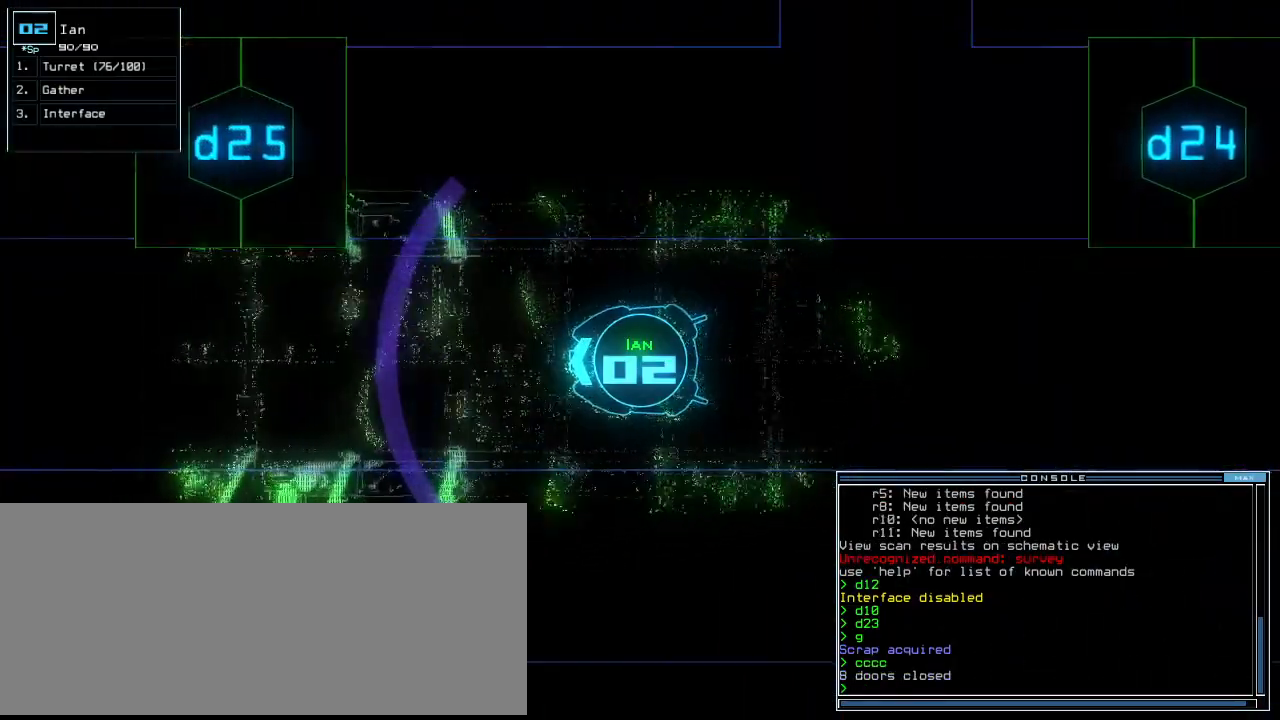
{"keys": ["up"], "events": []}
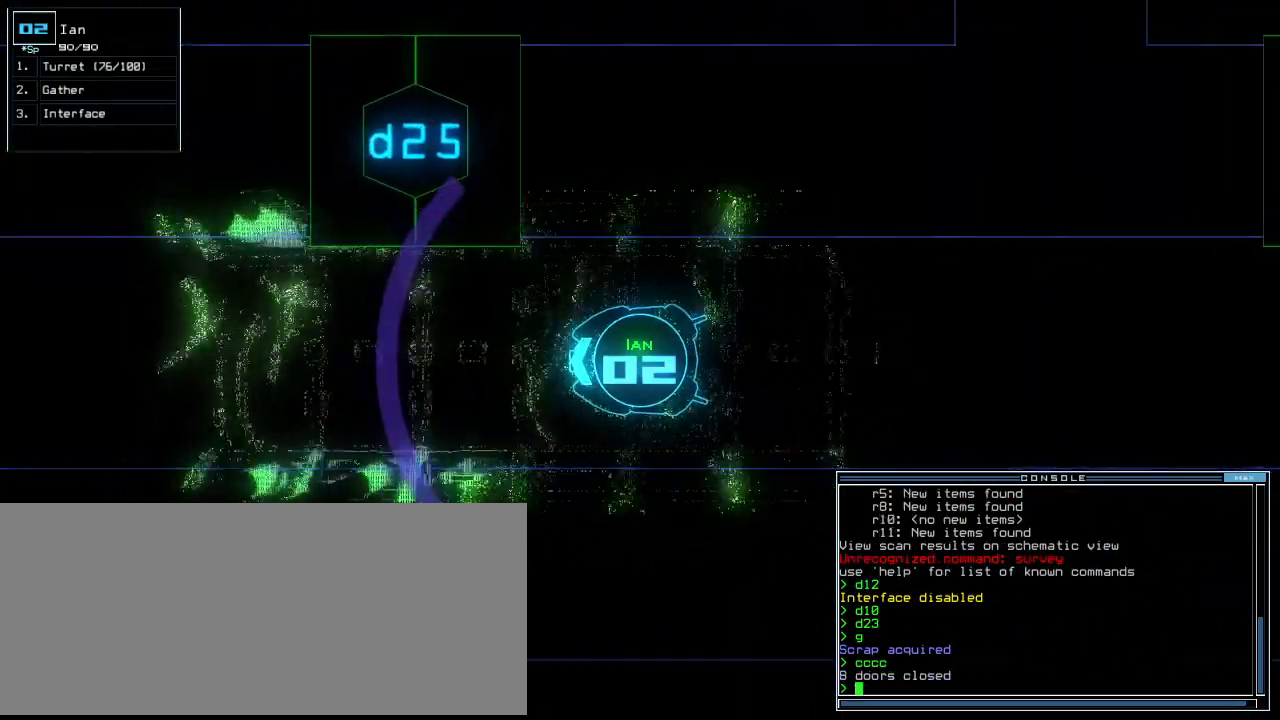
{"keys": [], "events": [[140, "space", "down"], [220, "up", "up"], [240, "space", "up"]]}
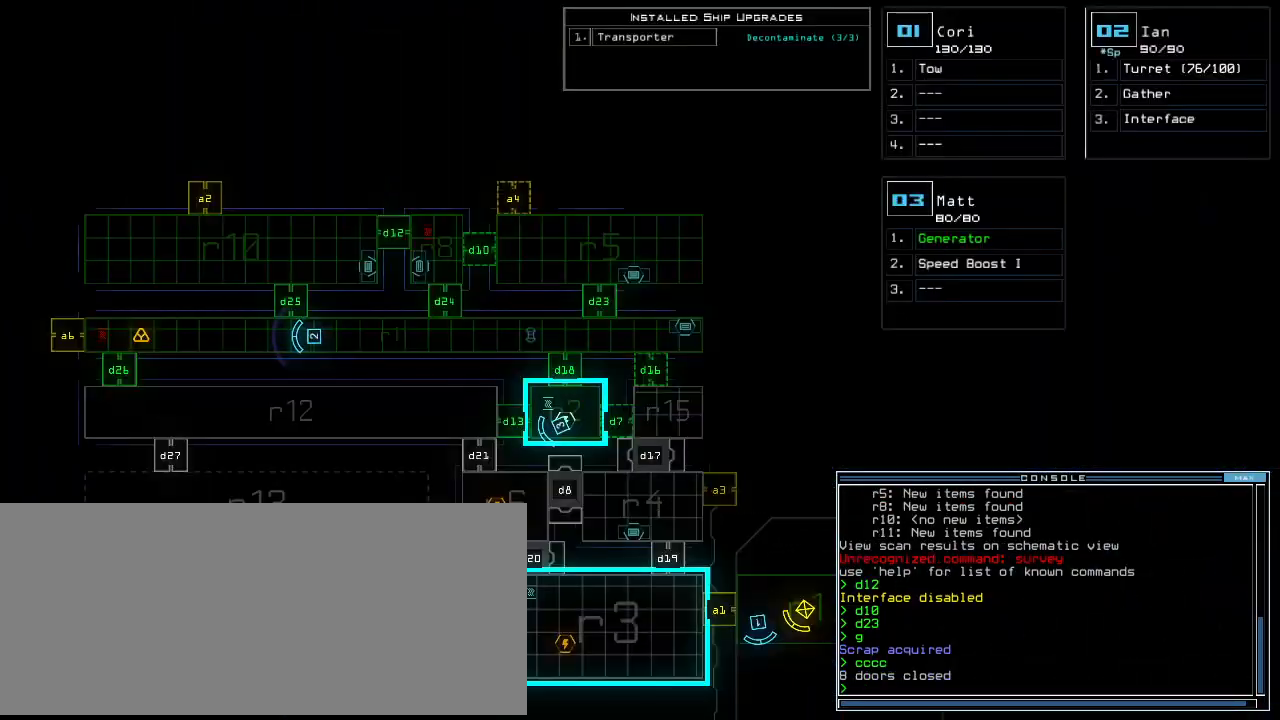
{"keys": ["space", "up"], "events": [[440, "up", "down"], [460, "space", "down"]]}
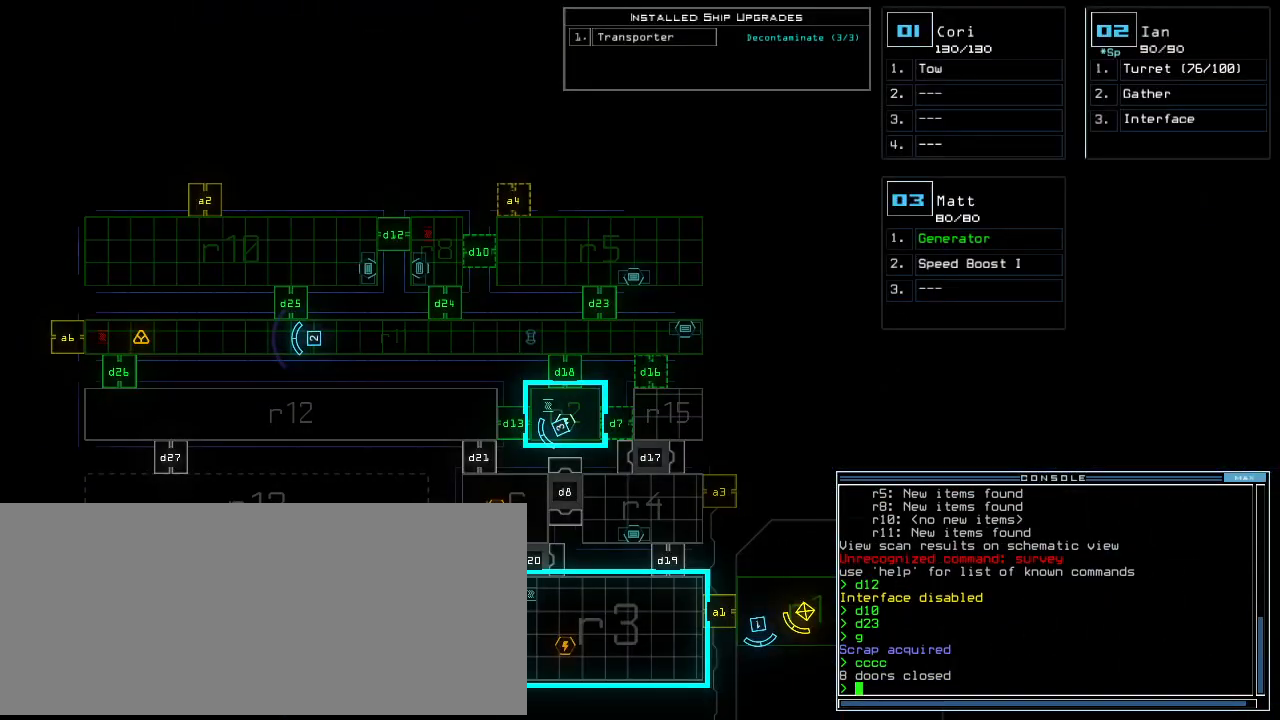
{"keys": ["up"], "events": [[60, "space", "up"]]}